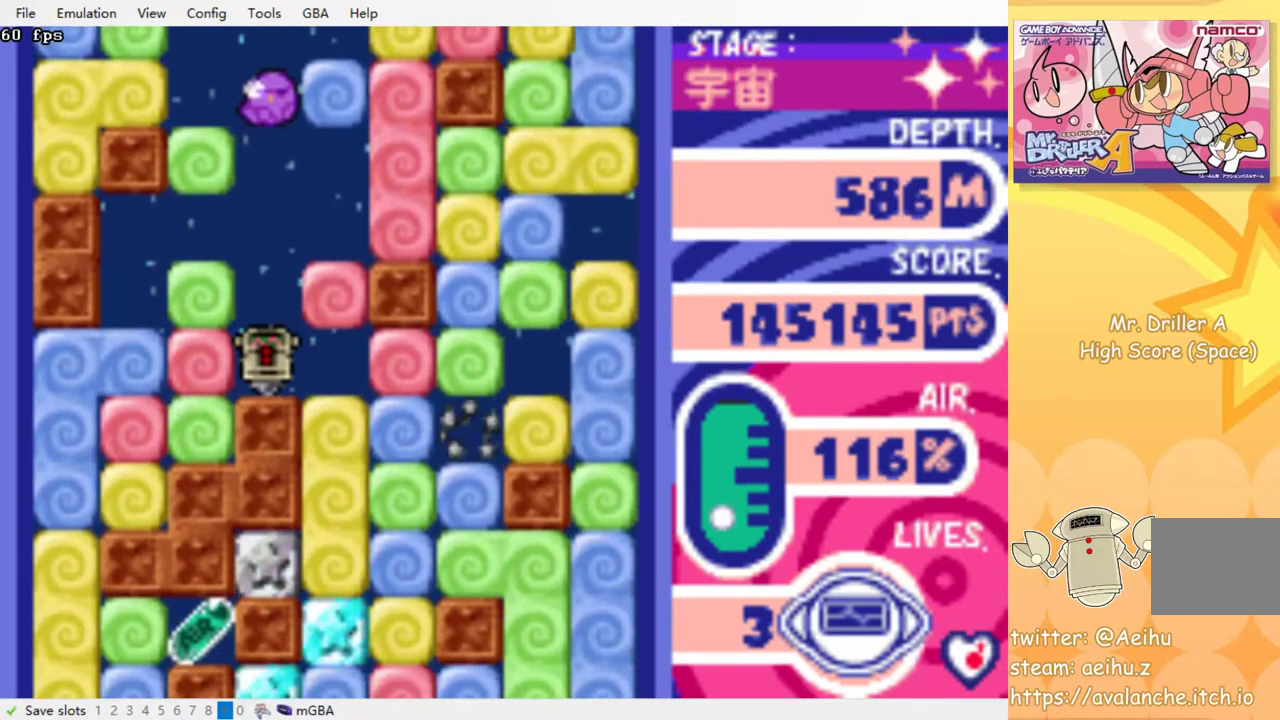
Gameplay with a controller (PlayStation layout); each line is a JSON object with the inputs held at the frame after it. "events" lists button and stick changes between this image and that frame as [ms after this image, input, new state], when the widget could be followed in between. Not read: left_stick right_stick.
{"buttons": [], "events": []}
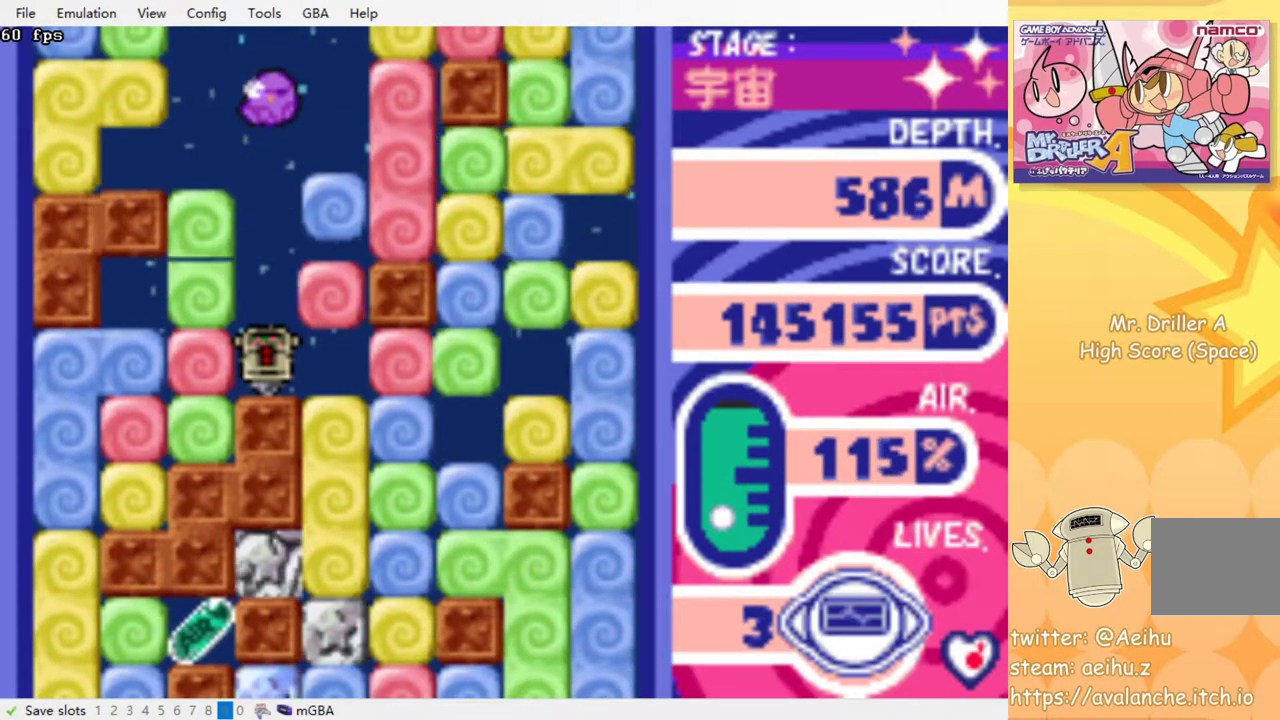
{"buttons": [], "events": []}
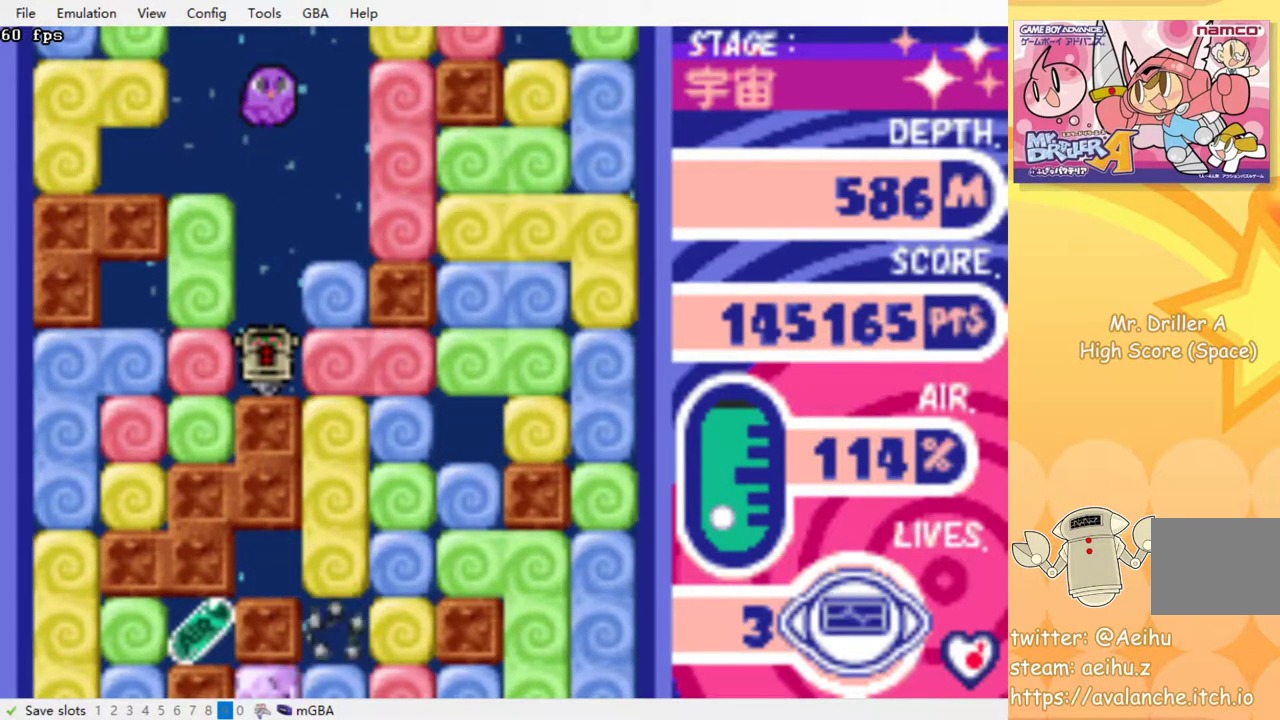
{"buttons": ["DPAD_RIGHT"], "events": [[183, "DPAD_RIGHT", "down"], [250, "CROSS", "down"], [383, "CROSS", "up"]]}
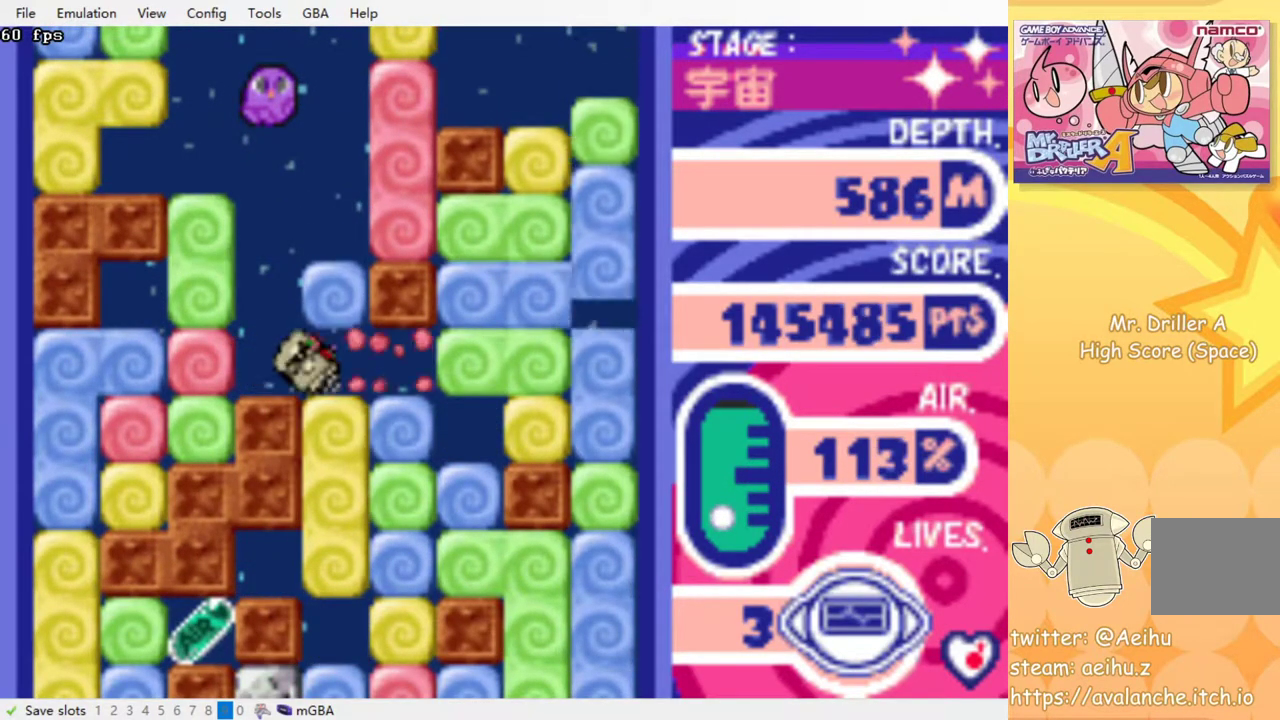
{"buttons": ["DPAD_DOWN"], "events": [[50, "DPAD_DOWN", "down"], [100, "DPAD_RIGHT", "up"], [133, "CROSS", "down"], [267, "CROSS", "up"], [350, "CROSS", "down"], [467, "CROSS", "up"]]}
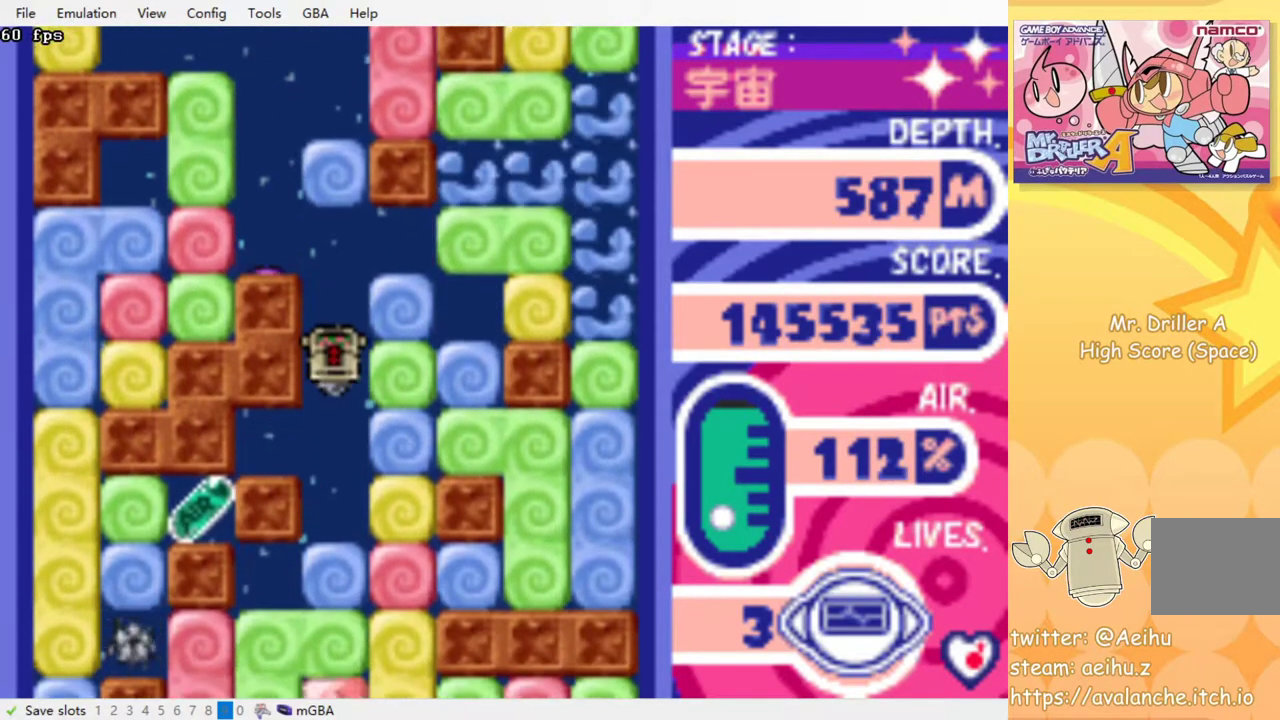
{"buttons": ["DPAD_DOWN"], "events": [[317, "CROSS", "down"], [383, "CROSS", "up"], [450, "CROSS", "down"], [500, "CROSS", "up"]]}
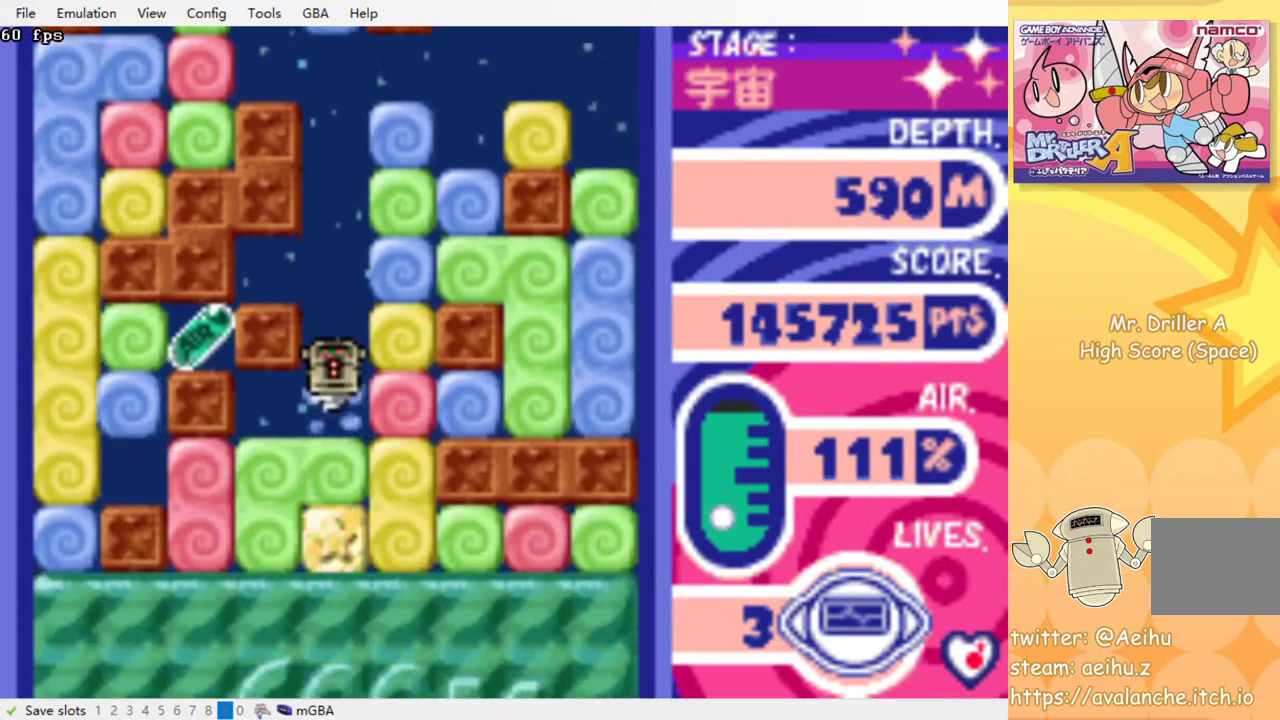
{"buttons": ["CROSS", "DPAD_DOWN"], "events": [[50, "DPAD_DOWN", "up"], [233, "DPAD_DOWN", "down"], [267, "CROSS", "down"], [367, "CROSS", "up"], [433, "CROSS", "down"]]}
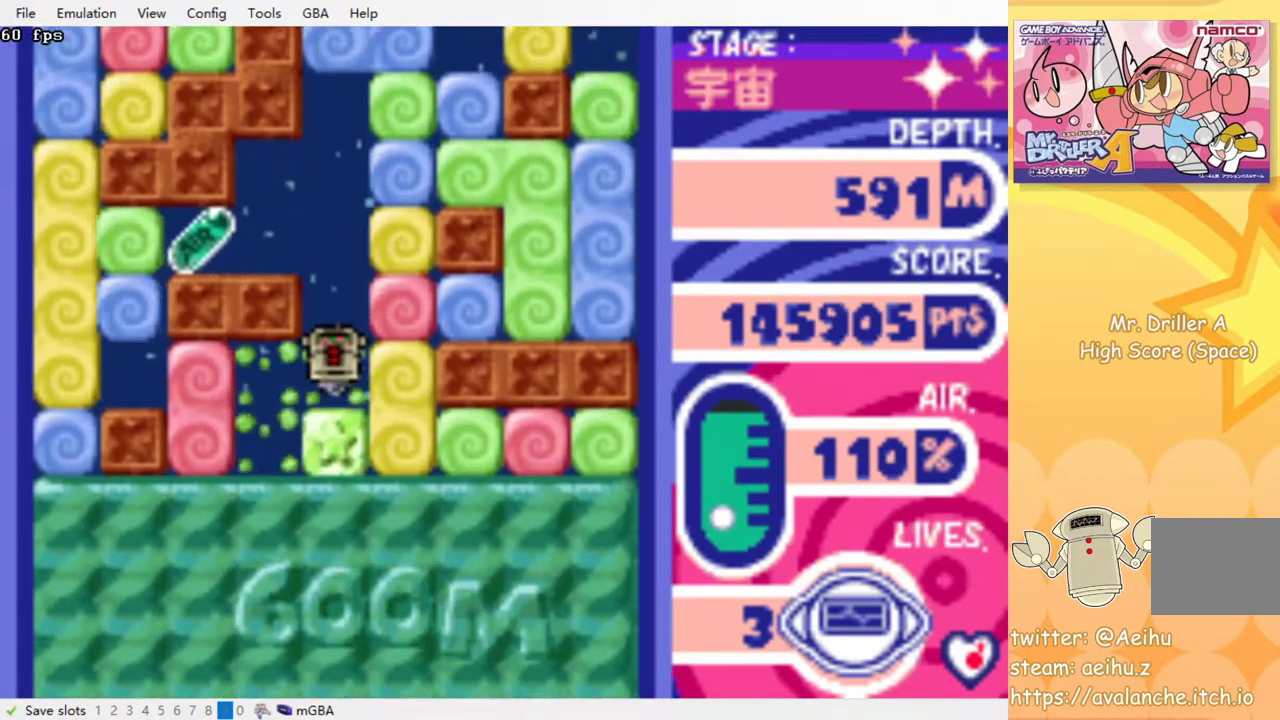
{"buttons": ["DPAD_DOWN"], "events": [[17, "CROSS", "up"], [83, "CROSS", "down"], [183, "CROSS", "up"], [267, "CROSS", "down"], [350, "CROSS", "up"], [400, "CROSS", "down"], [500, "CROSS", "up"]]}
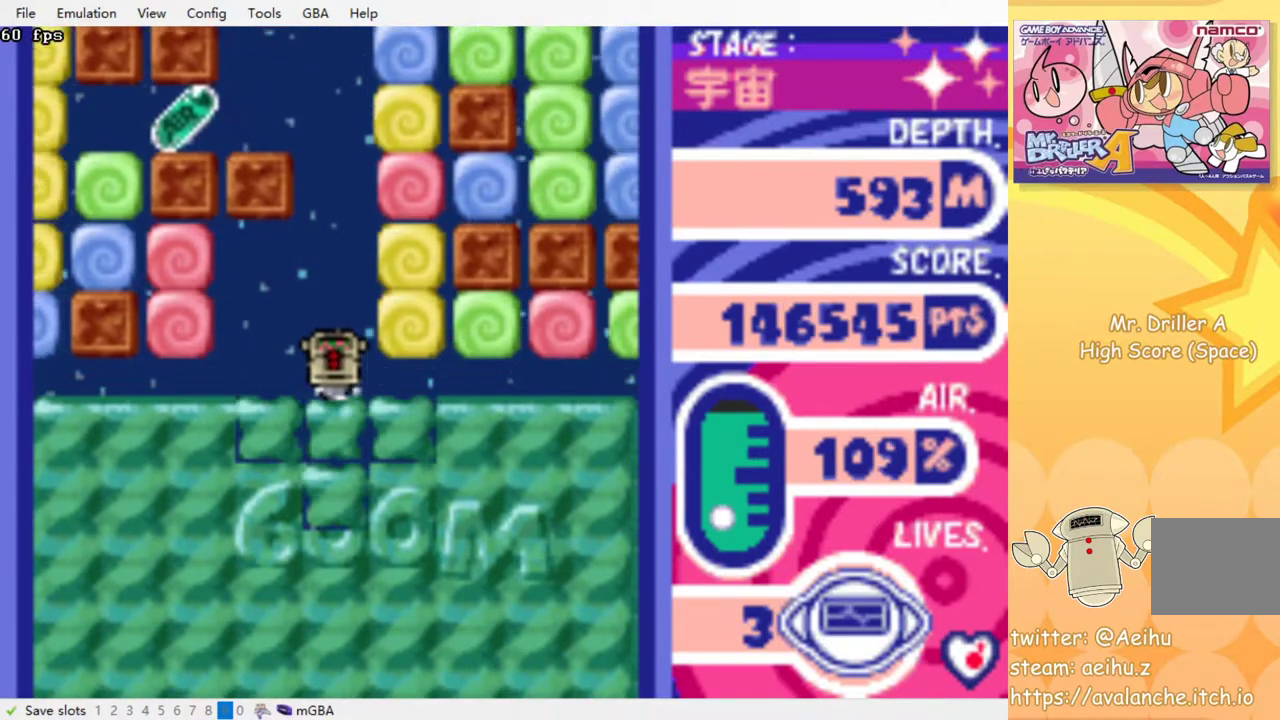
{"buttons": [], "events": [[50, "CROSS", "down"], [133, "DPAD_DOWN", "up"], [150, "CROSS", "up"]]}
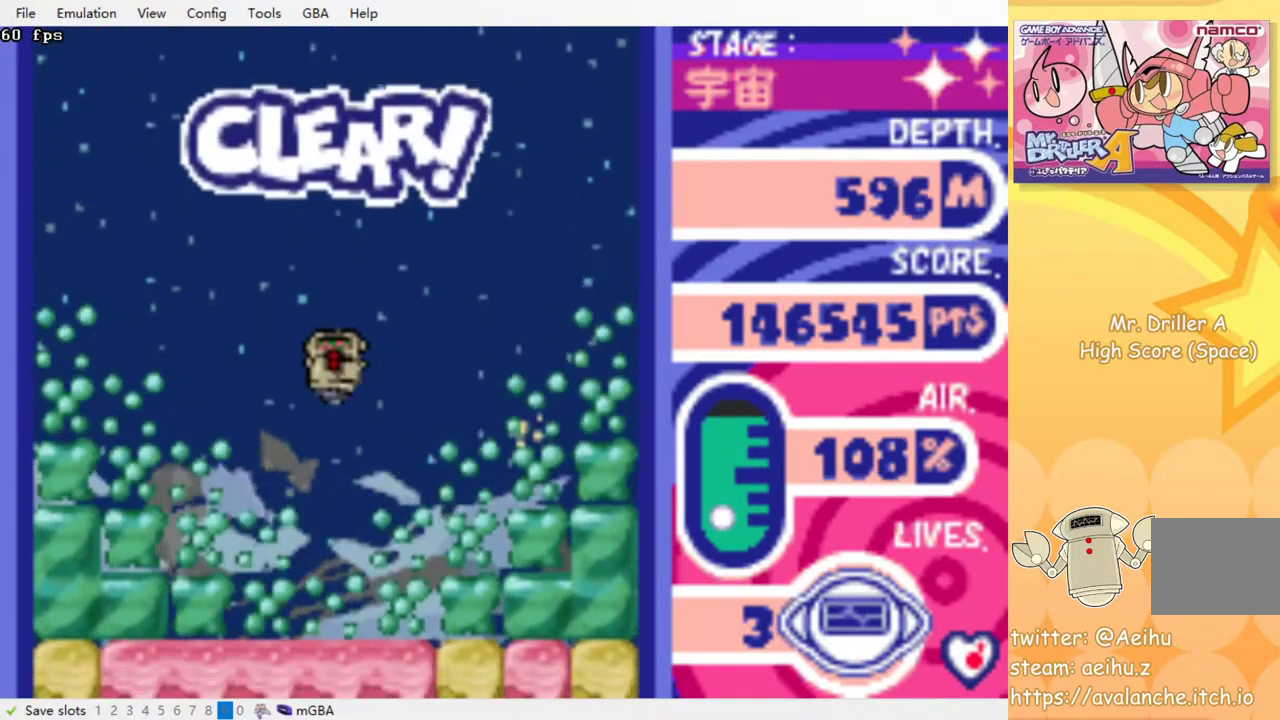
{"buttons": ["DPAD_DOWN"], "events": [[500, "DPAD_DOWN", "down"]]}
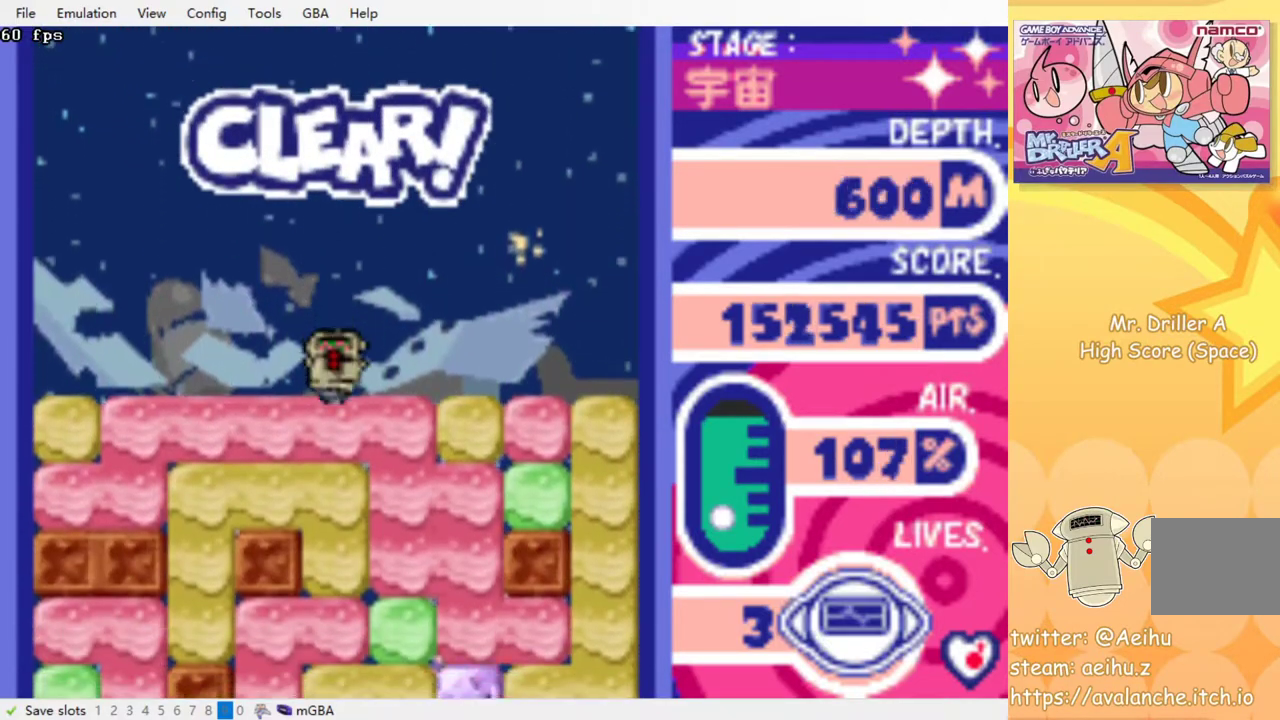
{"buttons": ["CROSS", "DPAD_DOWN"], "events": [[50, "CROSS", "down"], [167, "CROSS", "up"], [250, "CROSS", "down"], [333, "CROSS", "up"], [433, "CROSS", "down"]]}
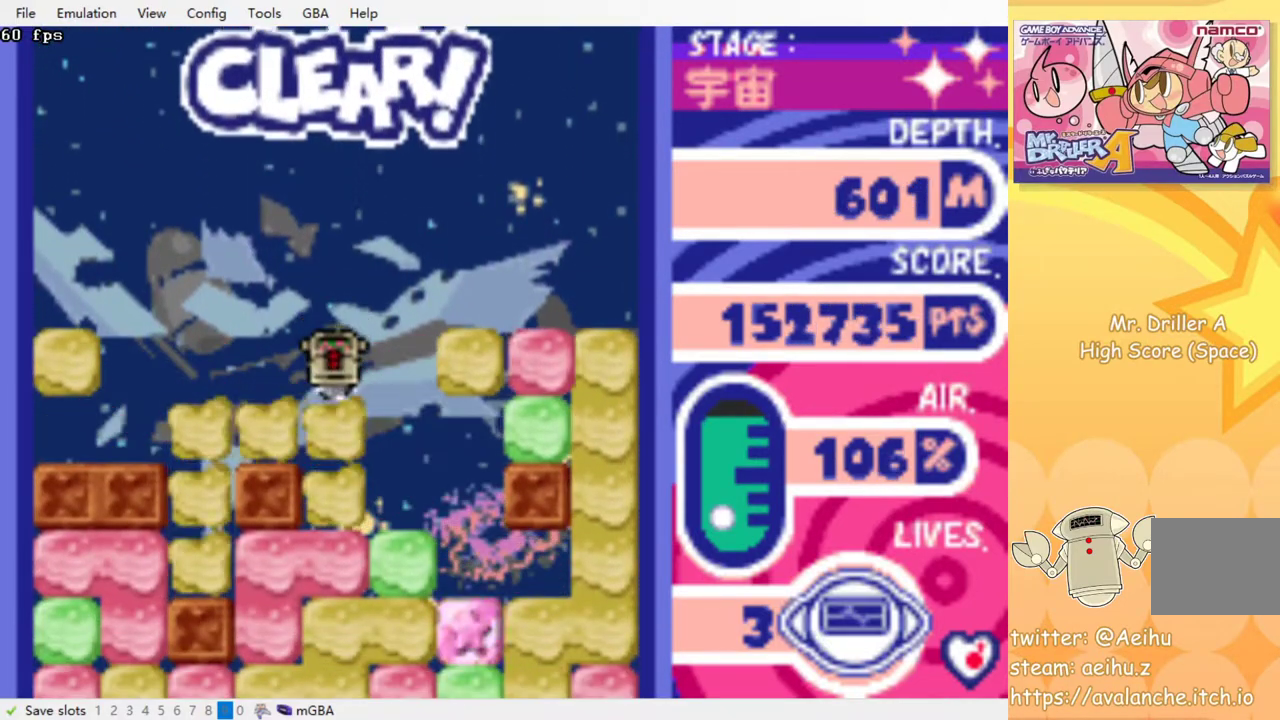
{"buttons": ["DPAD_DOWN"], "events": [[17, "CROSS", "up"], [83, "CROSS", "down"], [183, "CROSS", "up"], [250, "CROSS", "down"], [367, "SQUARE", "down"], [483, "CROSS", "up"], [483, "SQUARE", "up"]]}
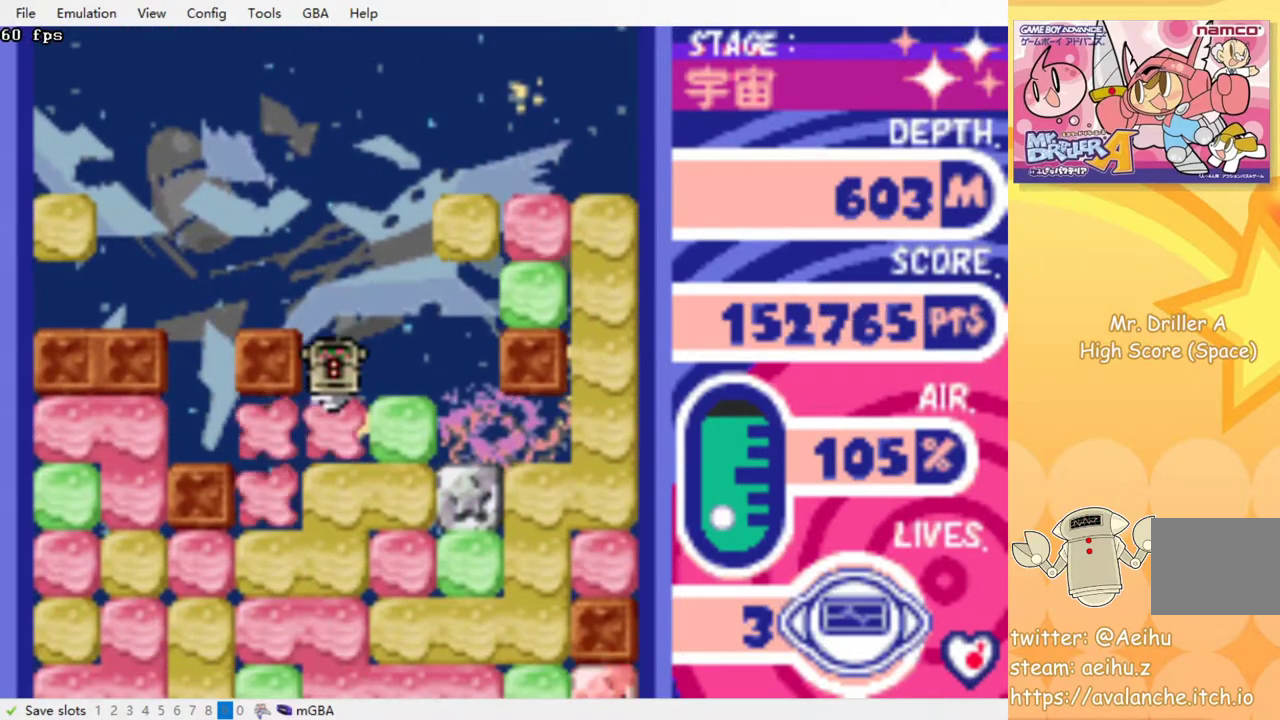
{"buttons": ["DPAD_DOWN"], "events": [[33, "CROSS", "down"], [33, "SQUARE", "down"], [117, "SQUARE", "up"], [133, "CROSS", "up"], [183, "CROSS", "down"], [283, "CROSS", "up"], [333, "CROSS", "down"], [383, "SQUARE", "down"], [450, "CROSS", "up"], [467, "SQUARE", "up"]]}
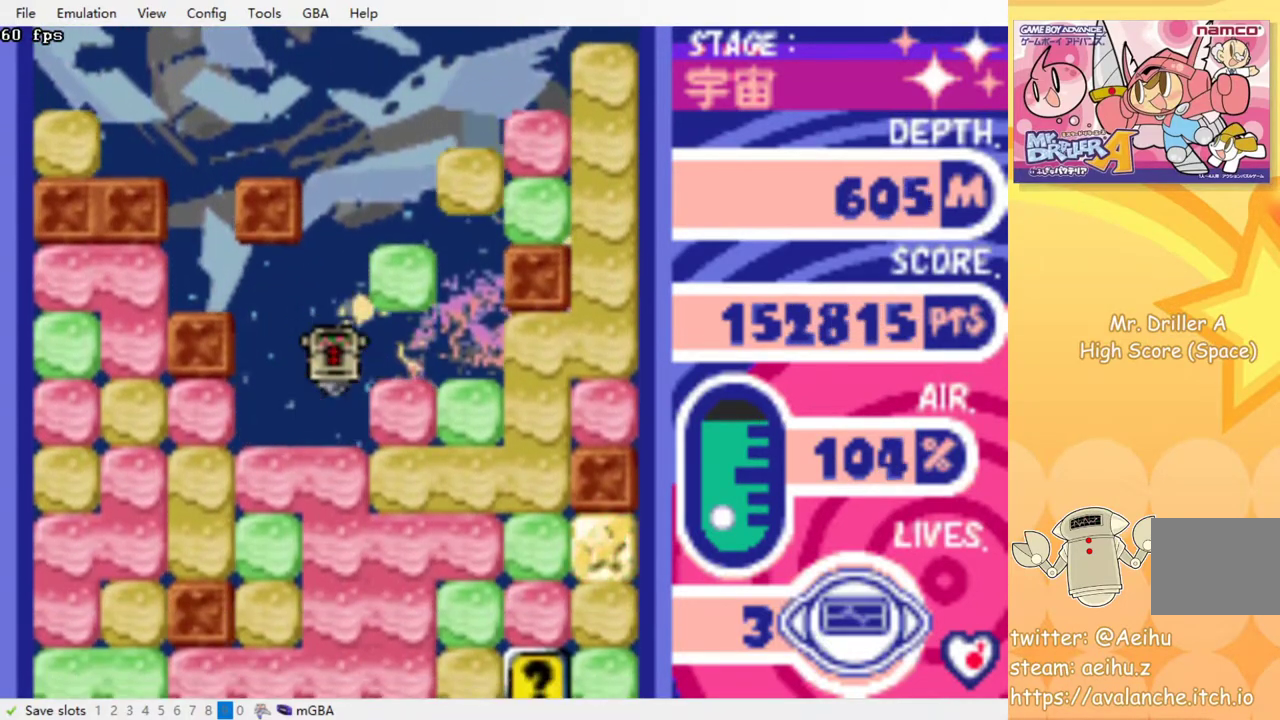
{"buttons": ["DPAD_DOWN"], "events": [[50, "SQUARE", "down"], [67, "CROSS", "down"], [117, "CROSS", "up"], [117, "SQUARE", "up"], [333, "CROSS", "down"], [433, "CROSS", "up"]]}
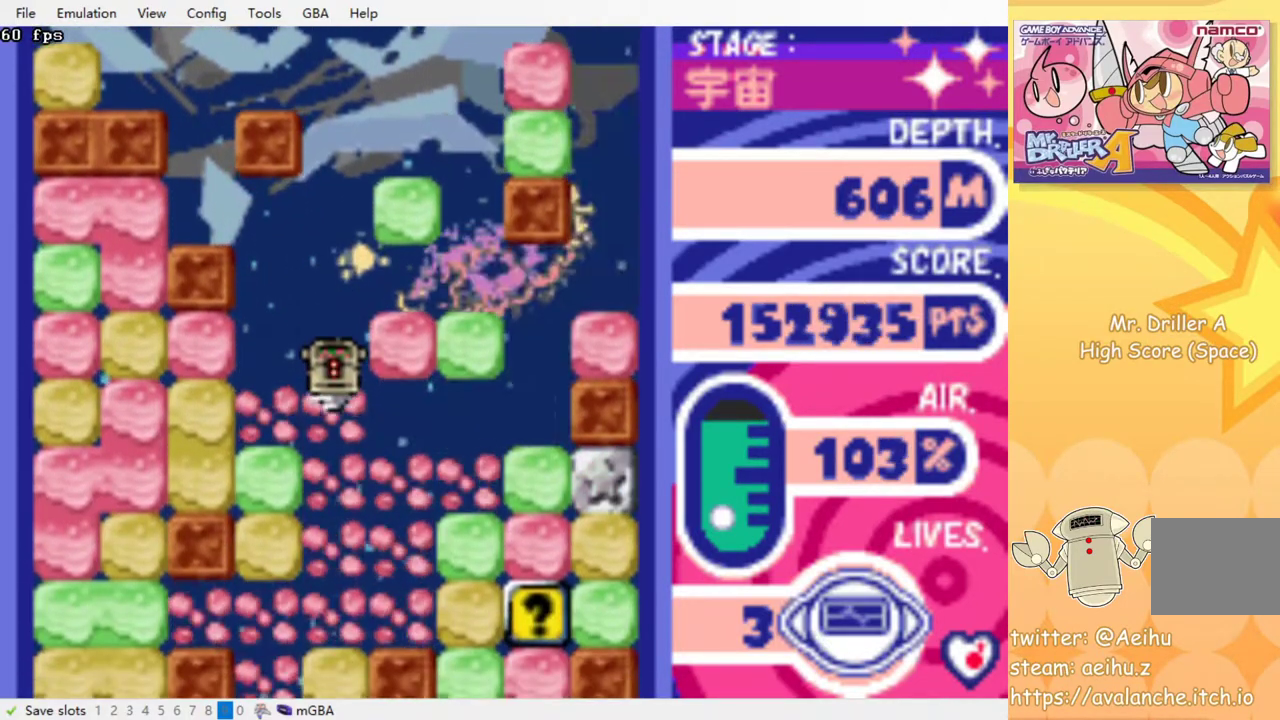
{"buttons": ["CROSS", "DPAD_DOWN"], "events": [[250, "CROSS", "down"], [350, "CROSS", "up"], [433, "CROSS", "down"]]}
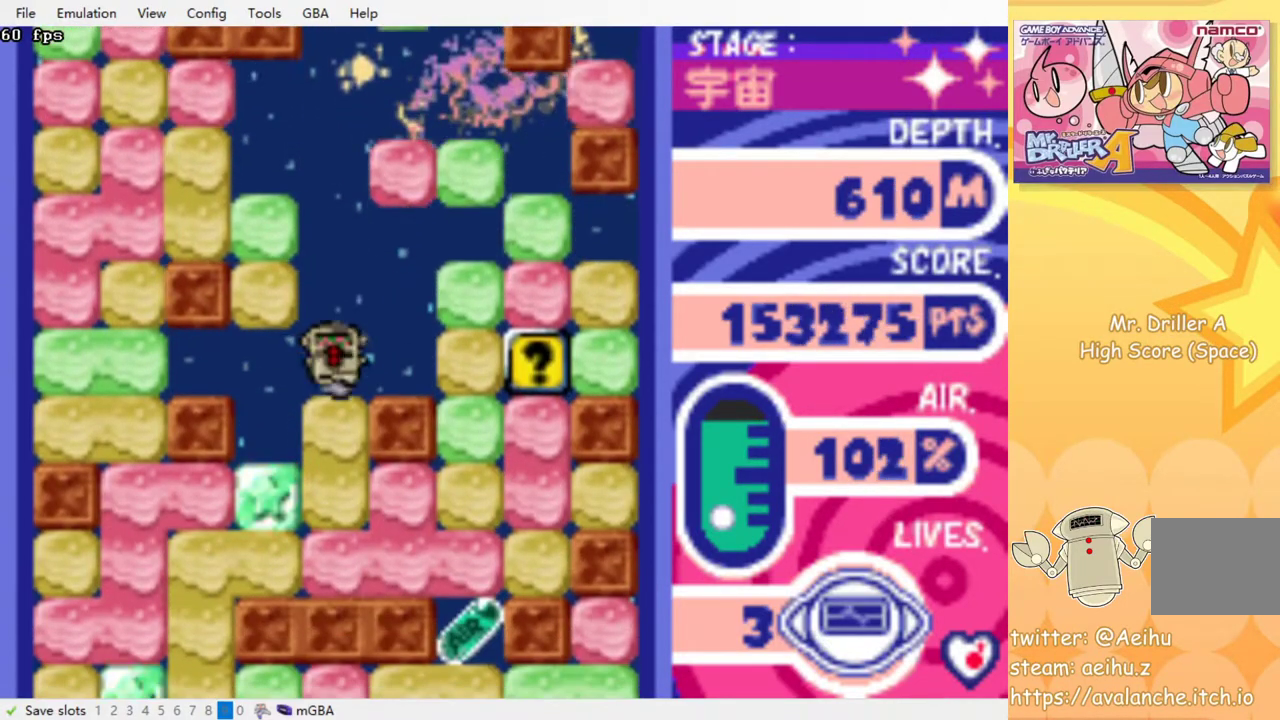
{"buttons": ["CROSS", "DPAD_DOWN"], "events": [[17, "CROSS", "up"], [100, "CROSS", "down"], [200, "CROSS", "up"], [267, "CROSS", "down"], [367, "CROSS", "up"], [500, "CROSS", "down"]]}
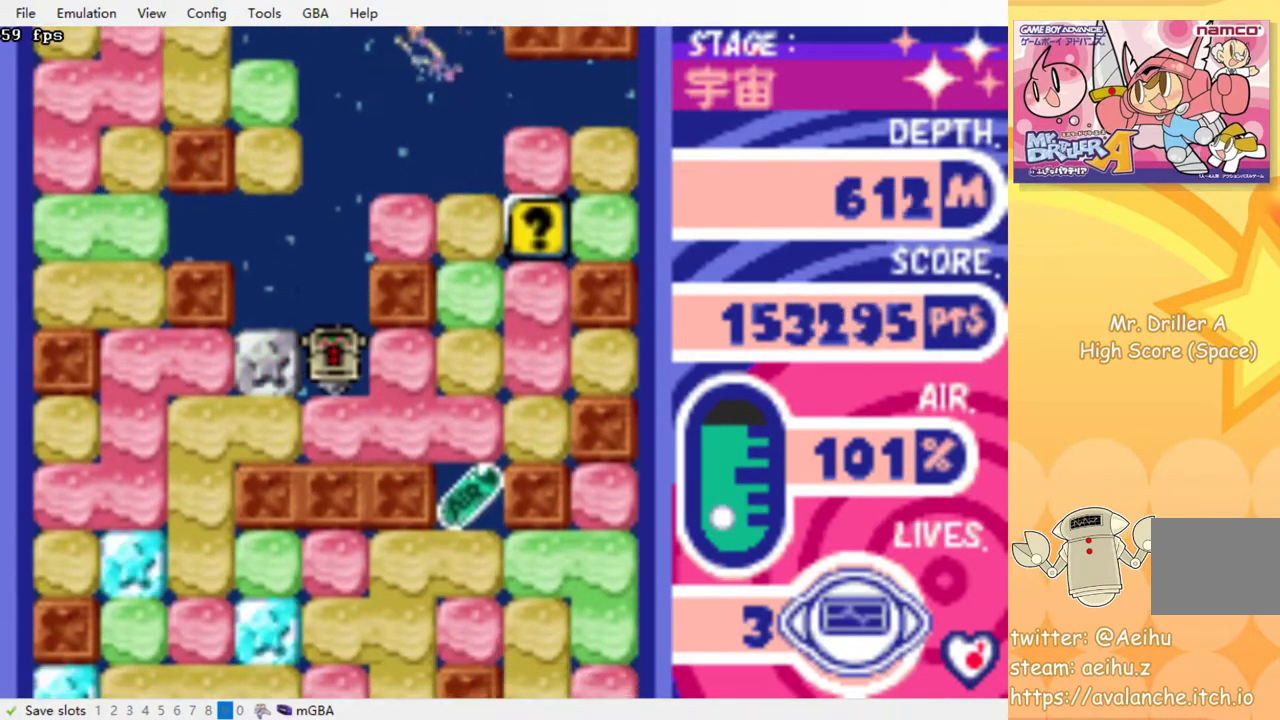
{"buttons": ["DPAD_RIGHT"], "events": [[117, "CROSS", "up"], [300, "DPAD_RIGHT", "down"], [317, "DPAD_DOWN", "up"]]}
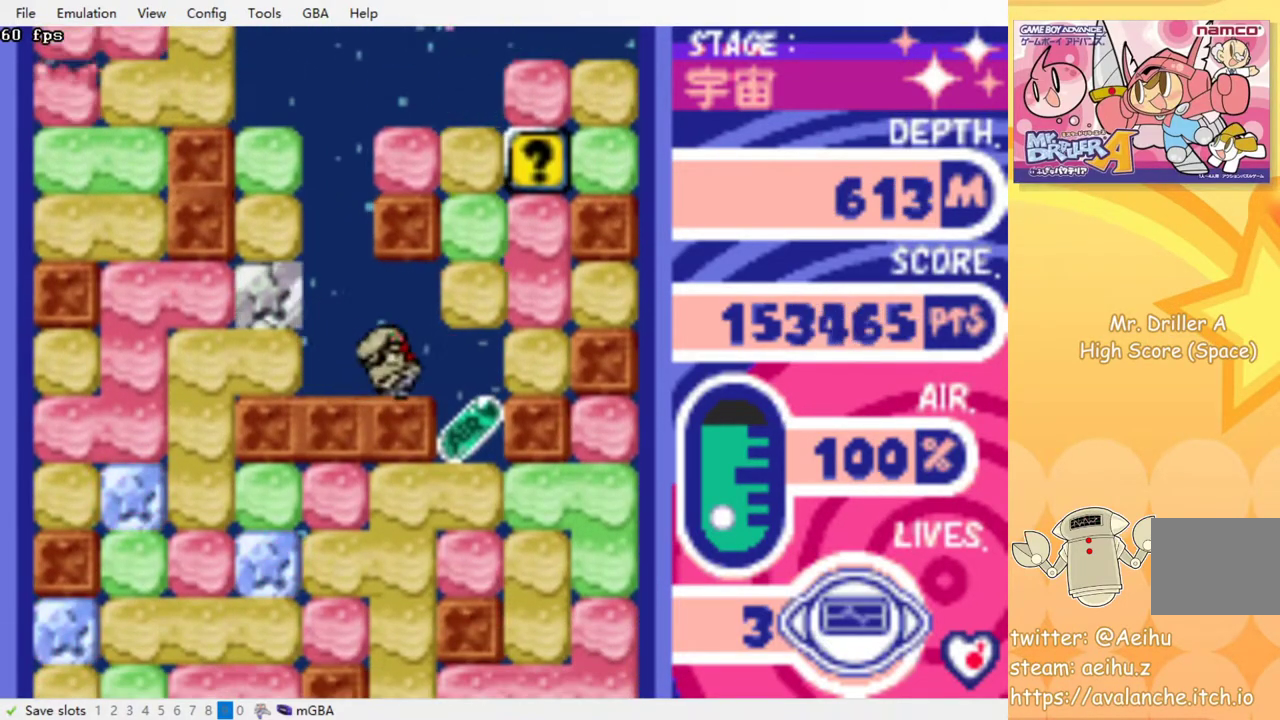
{"buttons": ["DPAD_DOWN"], "events": [[300, "DPAD_DOWN", "down"], [333, "DPAD_RIGHT", "up"], [400, "CROSS", "down"], [500, "CROSS", "up"]]}
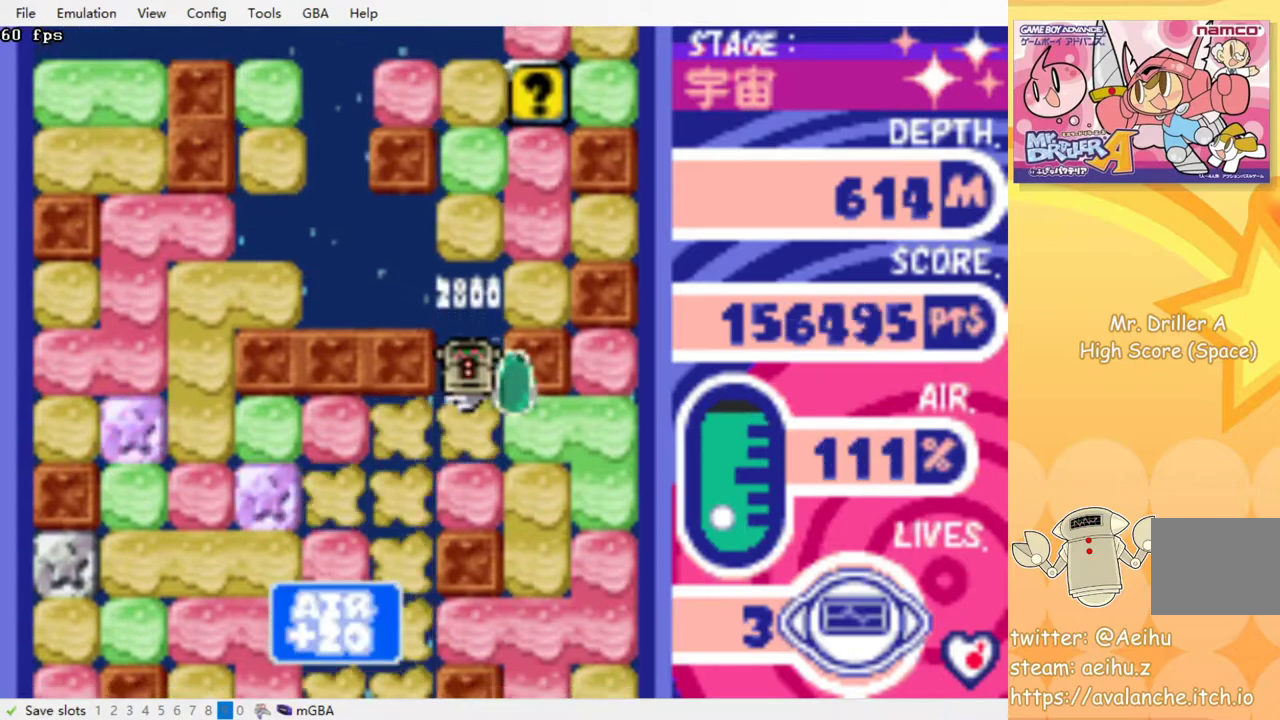
{"buttons": ["DPAD_DOWN"], "events": [[17, "DPAD_DOWN", "up"], [100, "DPAD_LEFT", "down"], [417, "DPAD_DOWN", "down"], [417, "DPAD_LEFT", "up"]]}
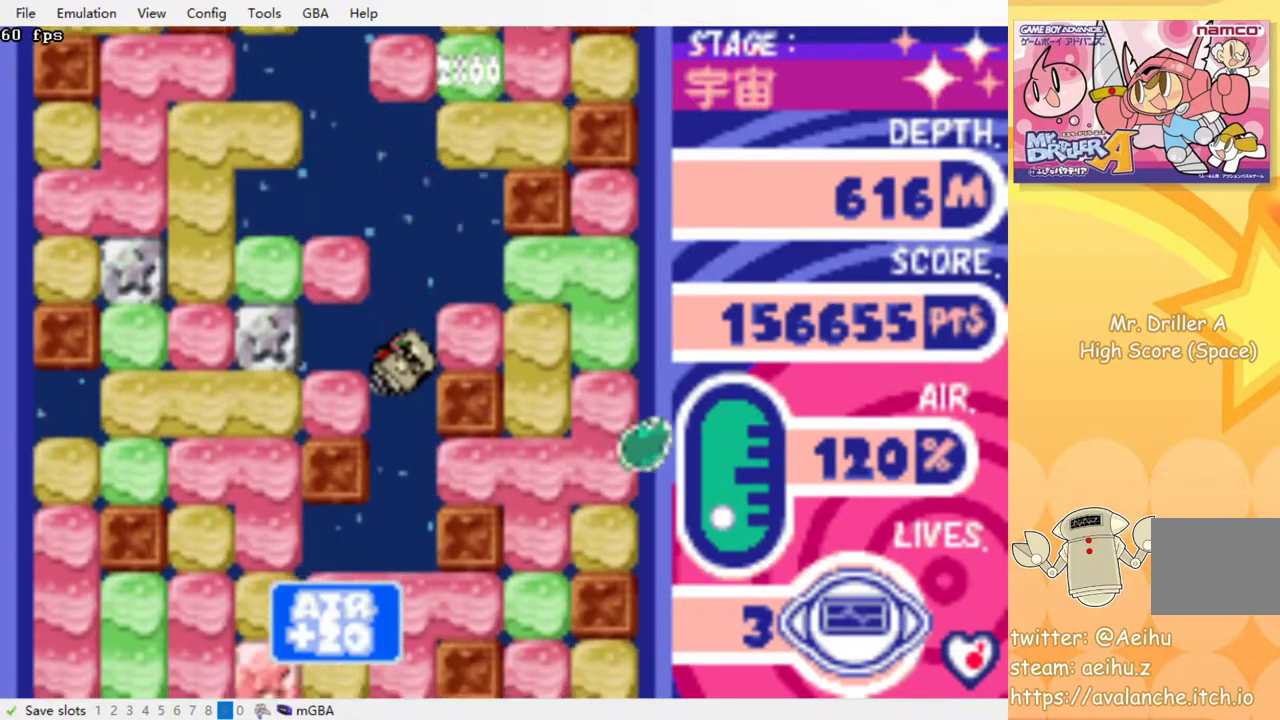
{"buttons": ["CROSS", "DPAD_DOWN"], "events": [[267, "CROSS", "down"], [383, "CROSS", "up"], [450, "CROSS", "down"]]}
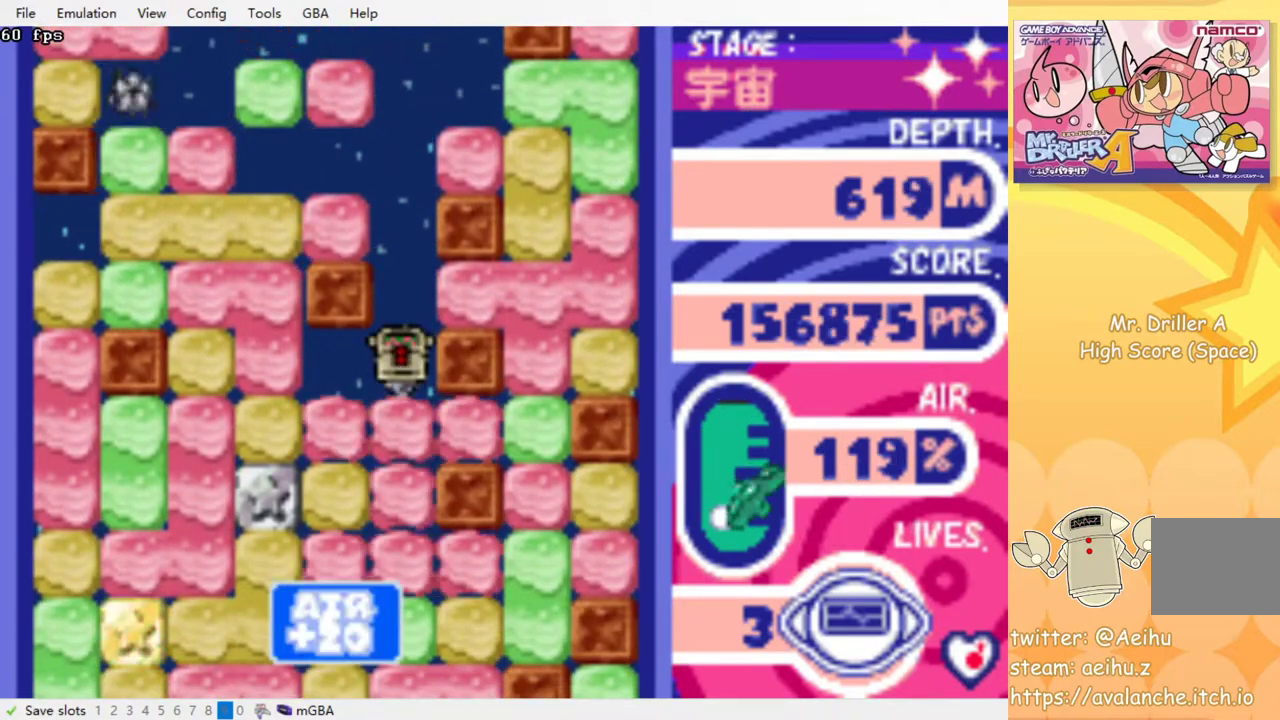
{"buttons": ["DPAD_DOWN"], "events": [[50, "CROSS", "up"], [117, "CROSS", "down"], [200, "CROSS", "up"], [267, "CROSS", "down"], [333, "CROSS", "up"], [417, "CROSS", "down"], [483, "CROSS", "up"]]}
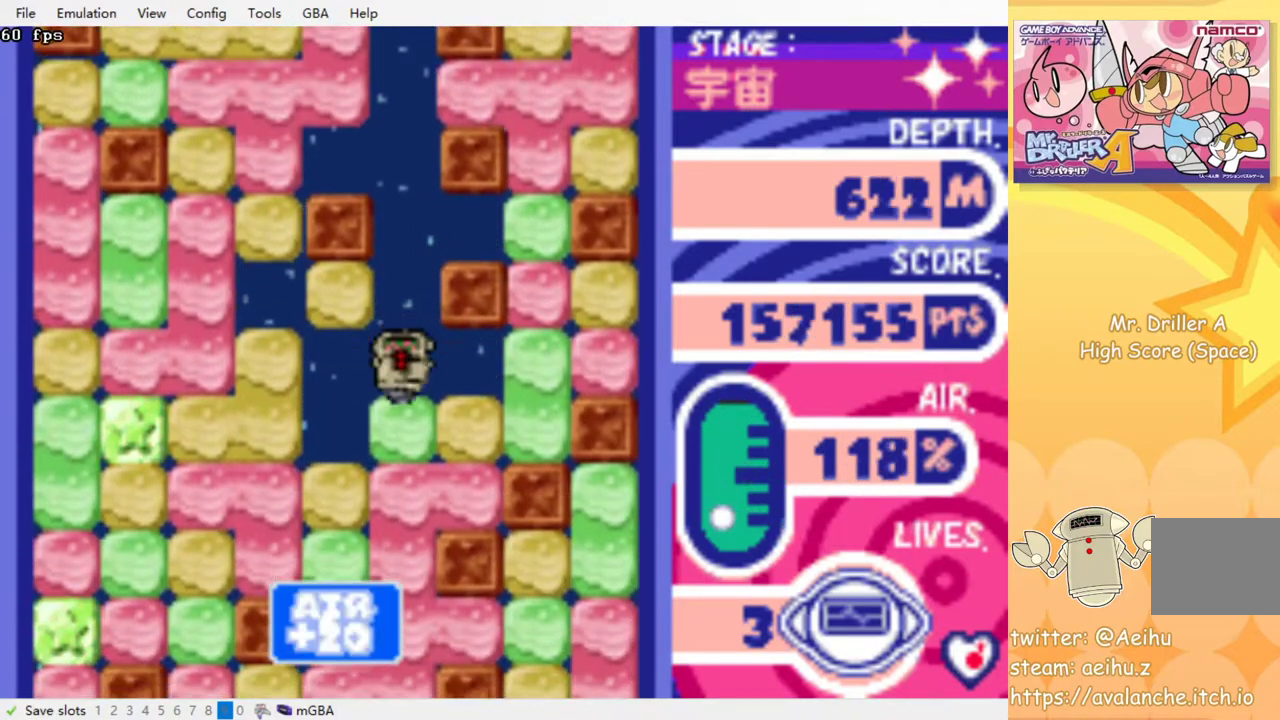
{"buttons": ["CROSS", "DPAD_DOWN"], "events": [[67, "CROSS", "down"], [133, "CROSS", "up"], [217, "CROSS", "down"], [267, "CROSS", "up"], [350, "CROSS", "down"], [433, "CROSS", "up"], [500, "CROSS", "down"]]}
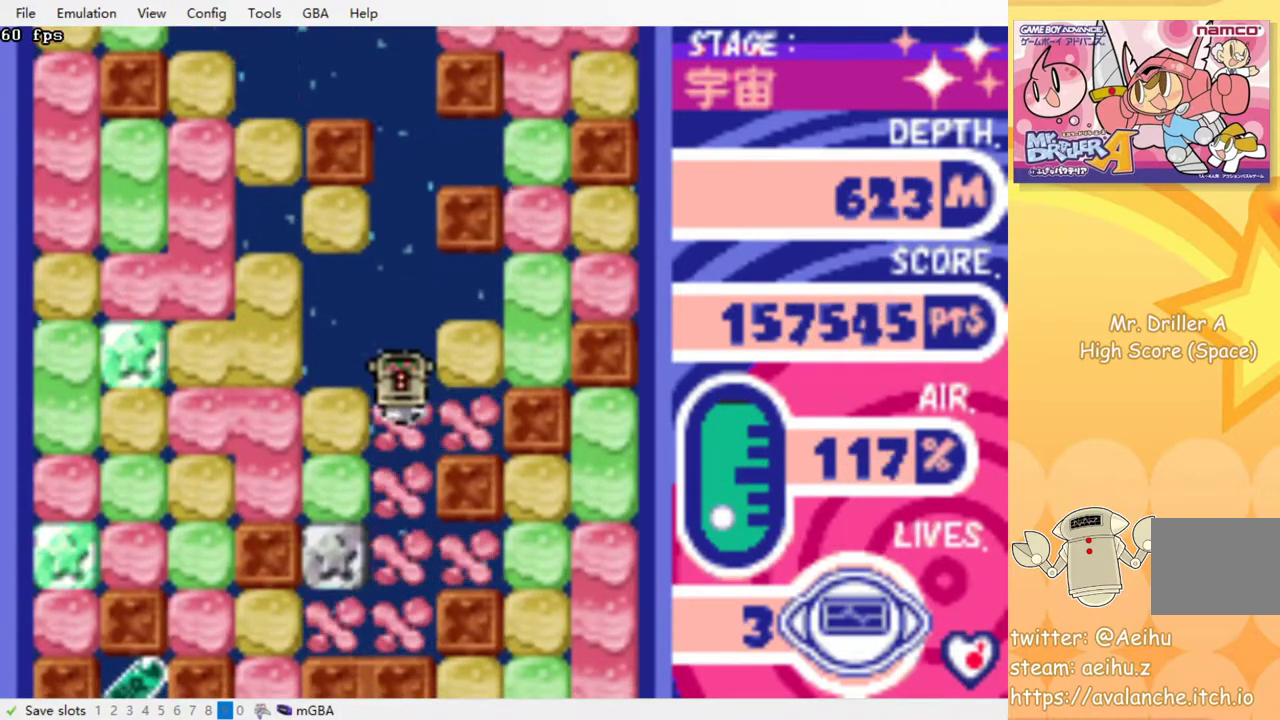
{"buttons": ["DPAD_DOWN"], "events": [[67, "CROSS", "up"], [150, "CROSS", "down"], [233, "CROSS", "up"]]}
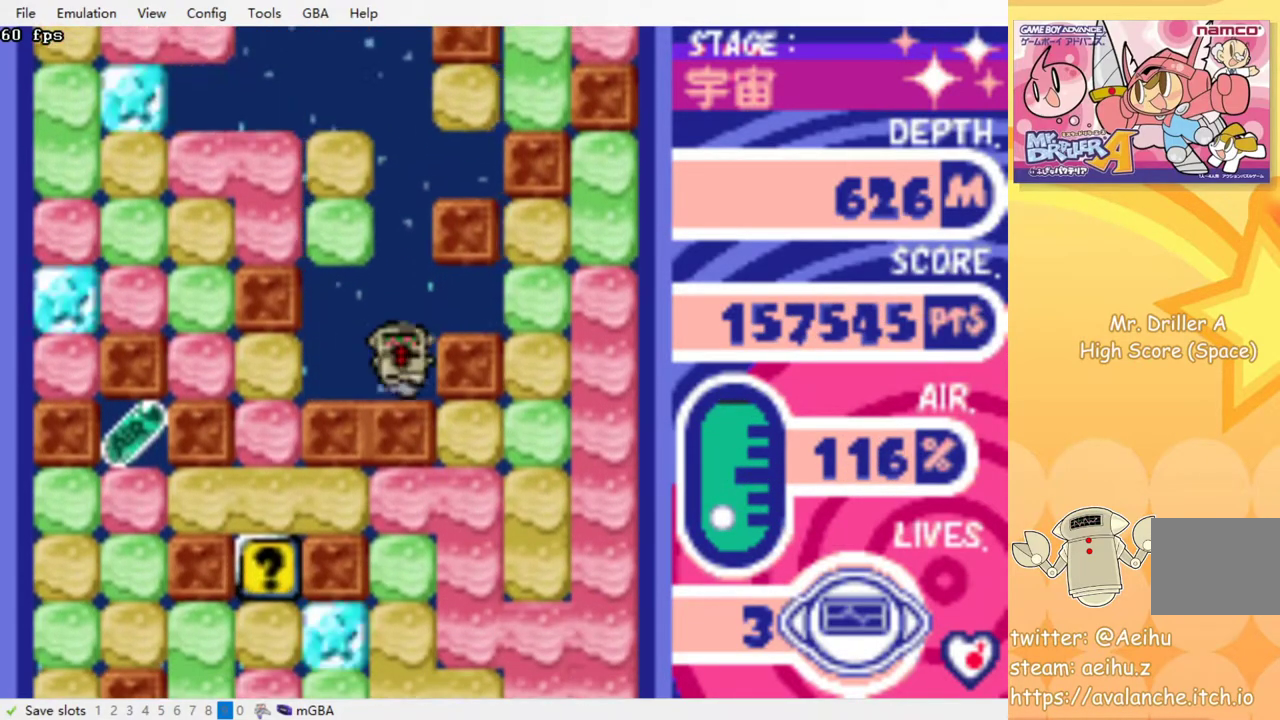
{"buttons": ["DPAD_LEFT"], "events": [[33, "DPAD_DOWN", "up"], [33, "DPAD_LEFT", "down"], [283, "CROSS", "down"], [400, "CROSS", "up"]]}
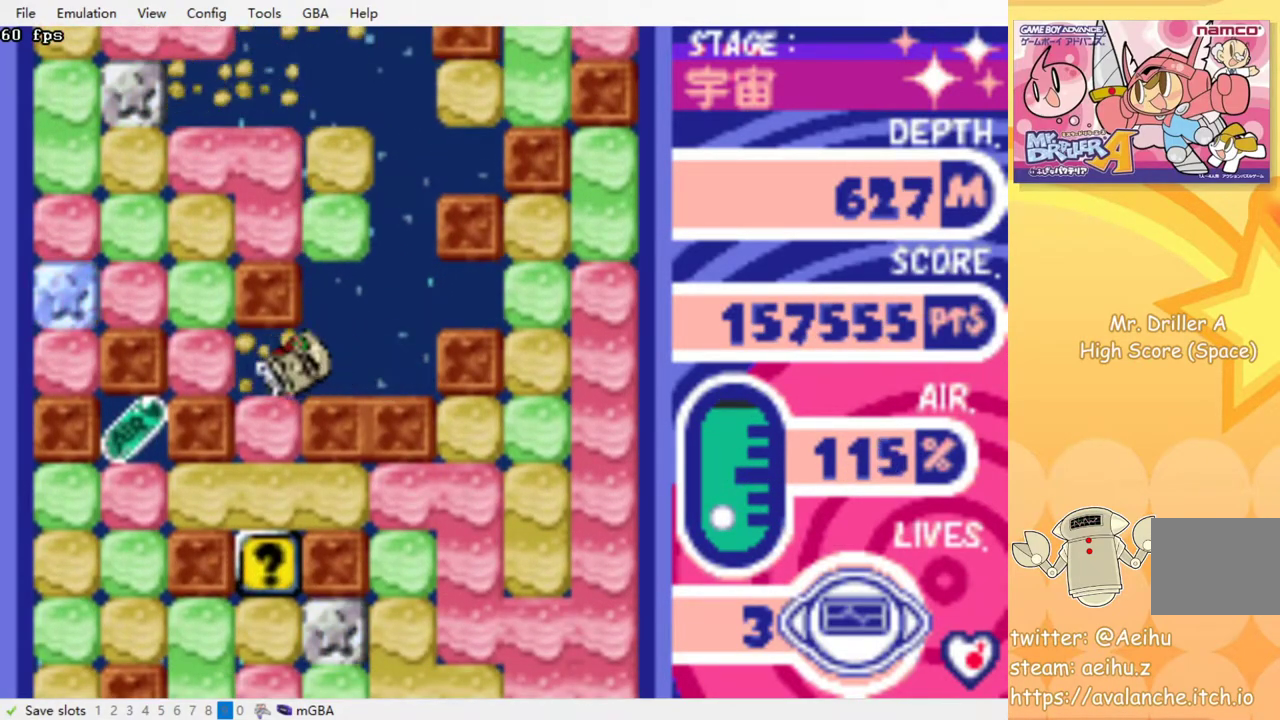
{"buttons": ["DPAD_DOWN"], "events": [[33, "DPAD_DOWN", "down"], [67, "DPAD_LEFT", "up"], [100, "CROSS", "down"], [217, "CROSS", "up"], [350, "CROSS", "down"], [467, "CROSS", "up"]]}
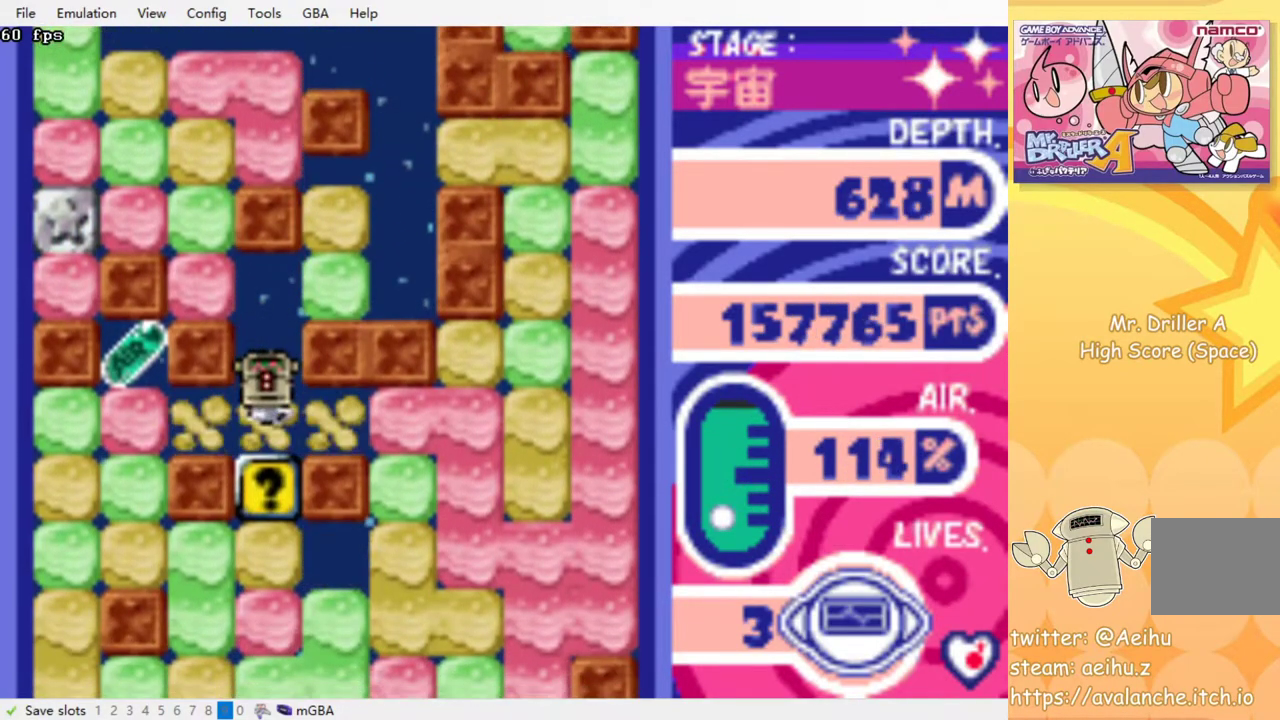
{"buttons": ["DPAD_DOWN"], "events": [[50, "CROSS", "down"], [150, "CROSS", "up"], [233, "CROSS", "down"], [300, "CROSS", "up"], [383, "CROSS", "down"], [467, "CROSS", "up"]]}
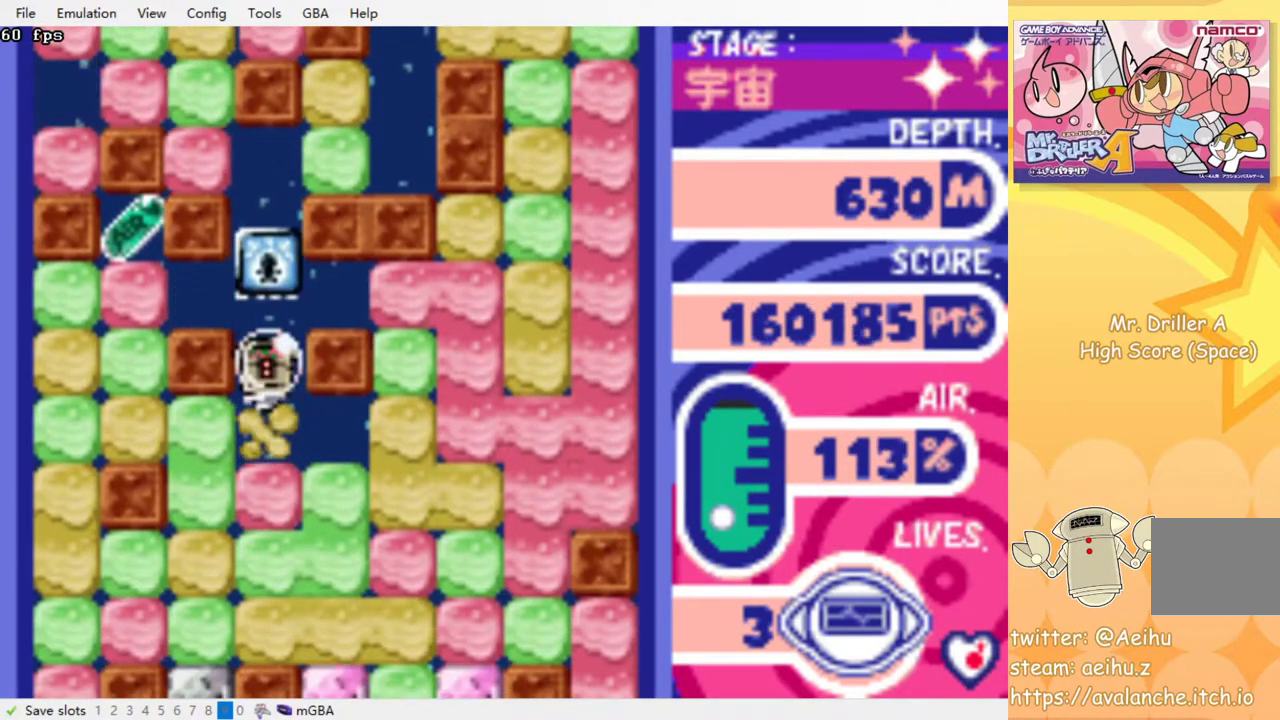
{"buttons": ["DPAD_DOWN"], "events": [[33, "CROSS", "down"], [133, "CROSS", "up"], [200, "CROSS", "down"], [283, "CROSS", "up"], [350, "CROSS", "down"], [433, "CROSS", "up"]]}
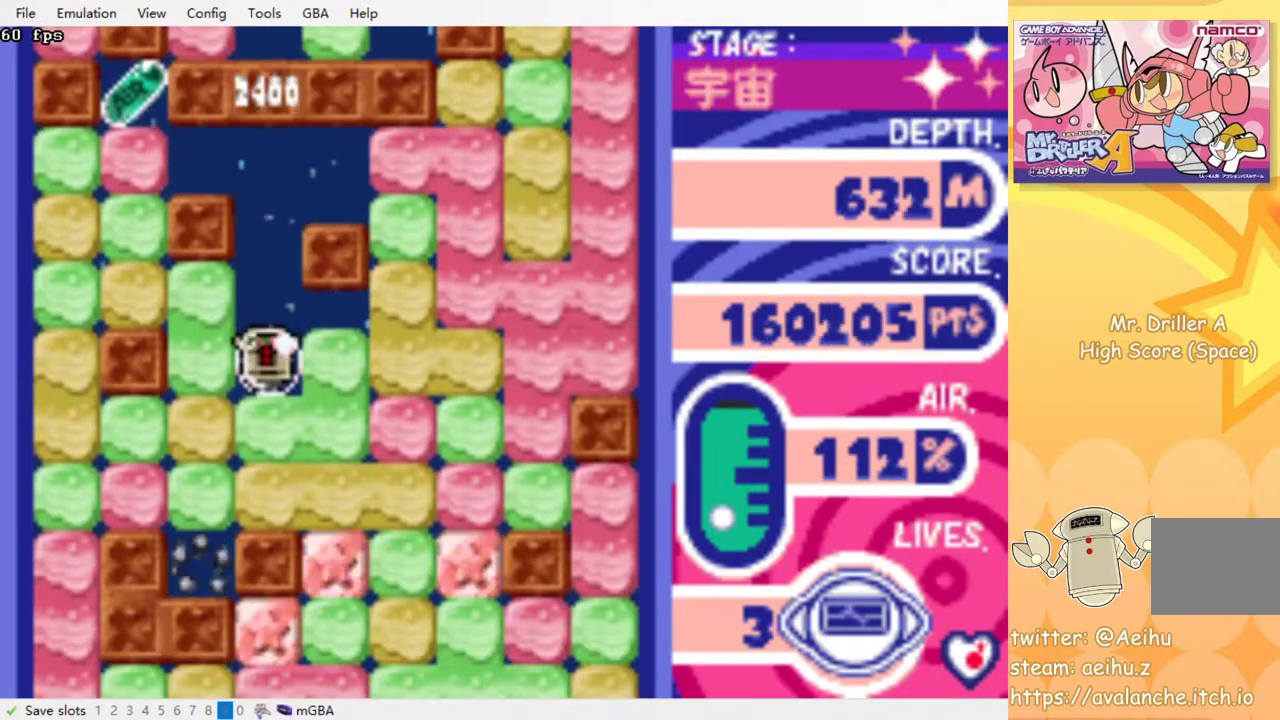
{"buttons": ["DPAD_DOWN"], "events": [[17, "CROSS", "down"], [100, "CROSS", "up"], [183, "CROSS", "down"], [267, "CROSS", "up"], [350, "CROSS", "down"], [467, "CROSS", "up"]]}
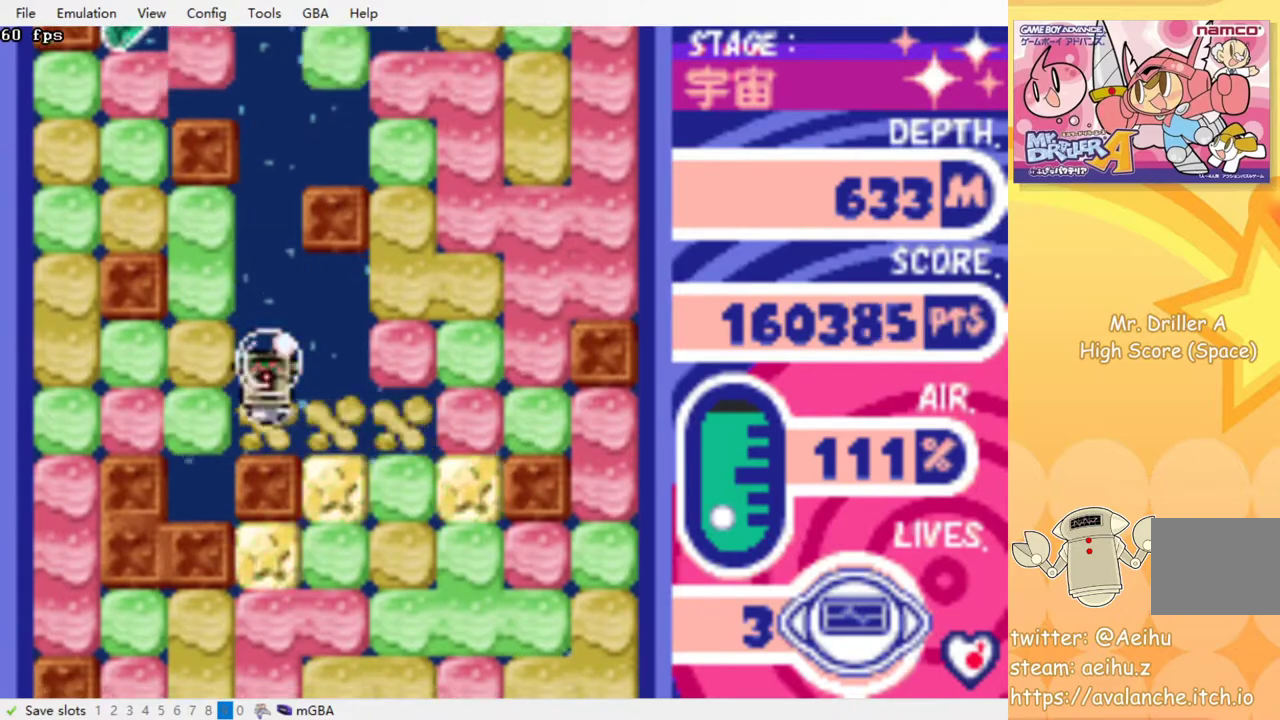
{"buttons": ["DPAD_DOWN"], "events": [[83, "DPAD_DOWN", "up"], [83, "DPAD_RIGHT", "down"], [300, "DPAD_DOWN", "down"], [333, "DPAD_RIGHT", "up"], [367, "CROSS", "down"], [483, "CROSS", "up"]]}
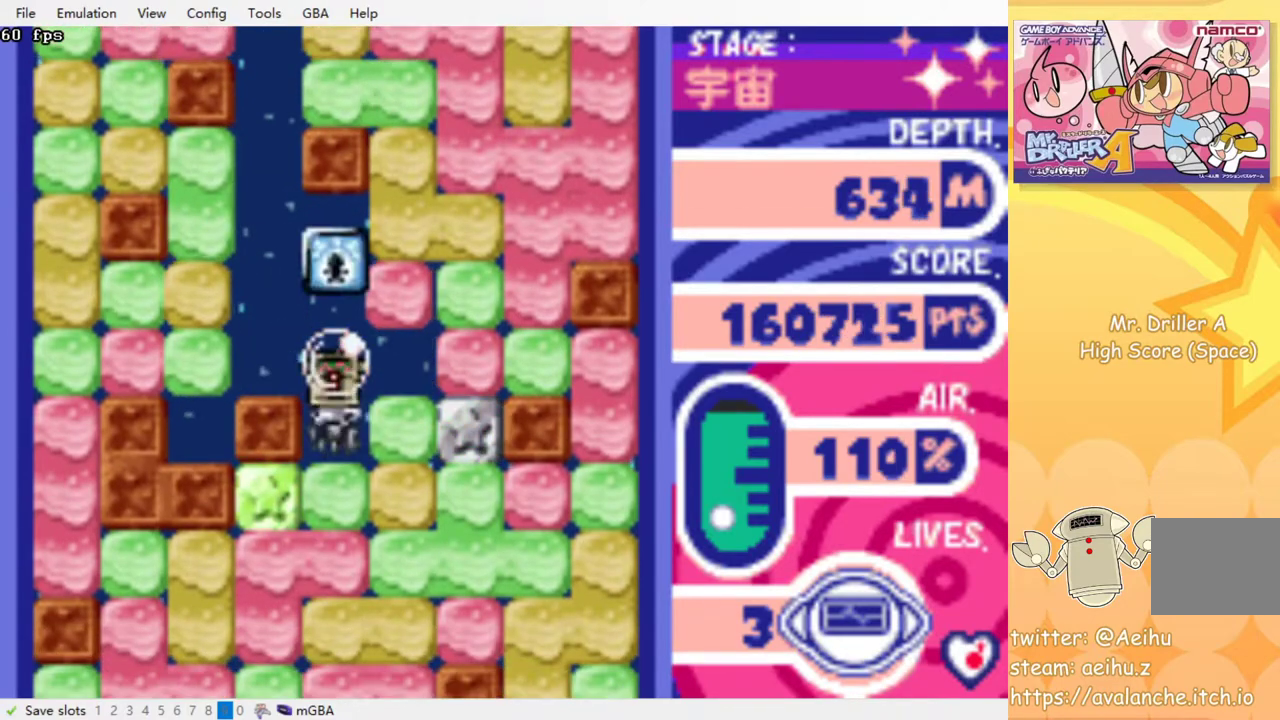
{"buttons": ["DPAD_DOWN"], "events": [[67, "CROSS", "down"], [150, "CROSS", "up"], [233, "CROSS", "down"], [317, "CROSS", "up"], [383, "CROSS", "down"], [483, "CROSS", "up"]]}
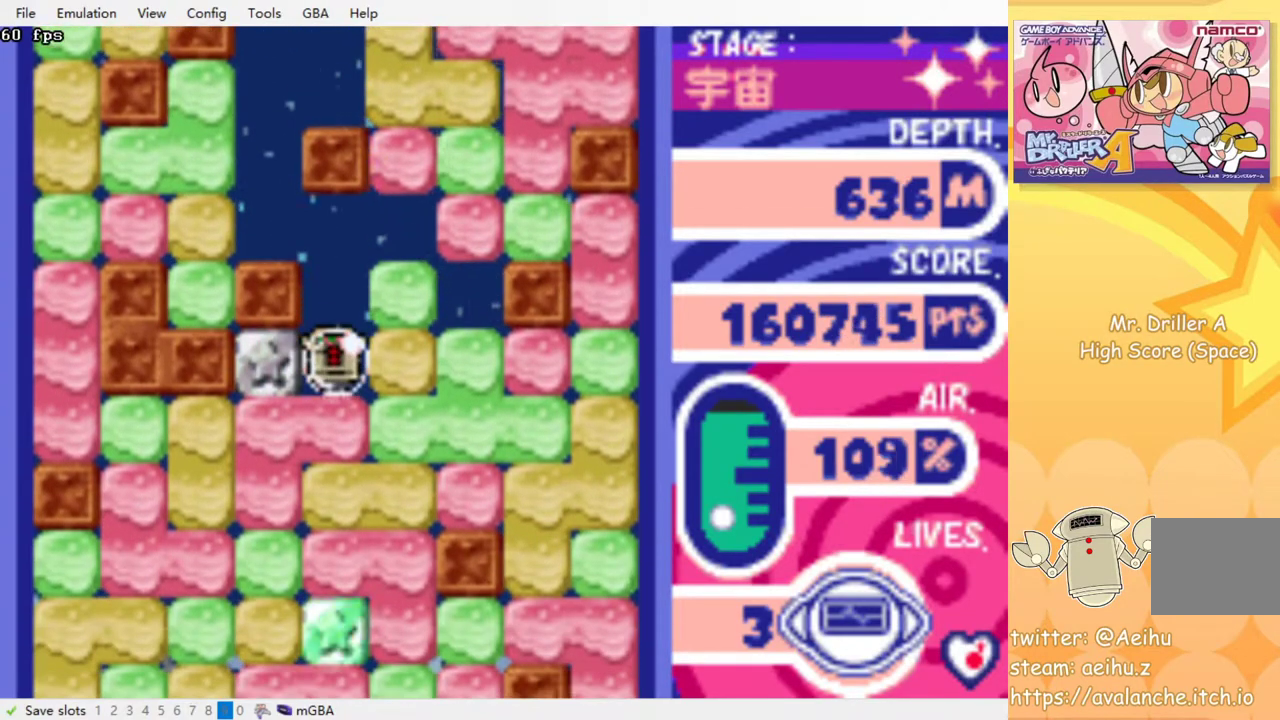
{"buttons": ["DPAD_DOWN"], "events": [[67, "CROSS", "down"], [133, "CROSS", "up"], [217, "CROSS", "down"], [300, "CROSS", "up"], [383, "CROSS", "down"], [467, "CROSS", "up"]]}